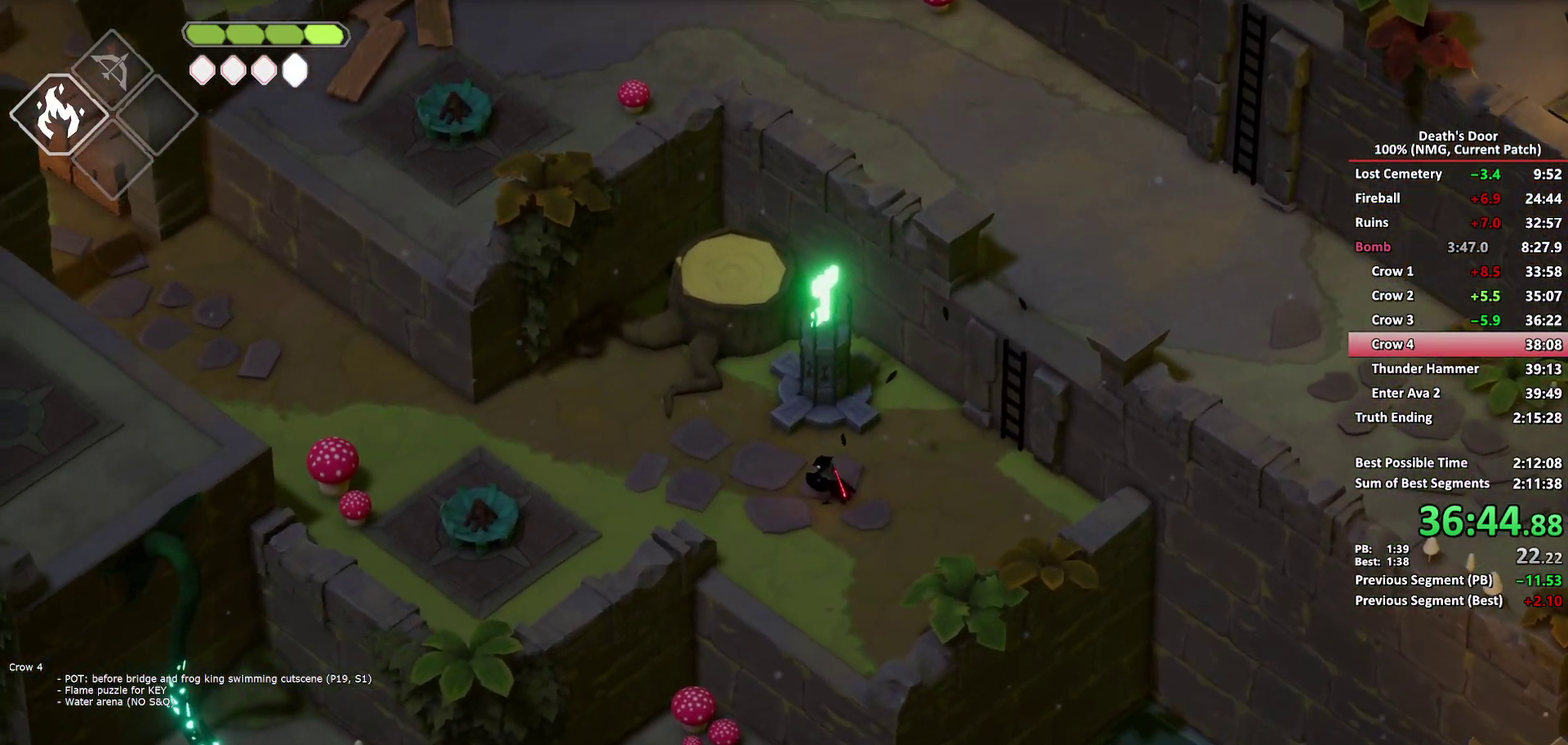
Gameplay with a controller (Xbox layout); each line is a JSON object with the inputs held at the frame after it. "events" lists button and stick changes between this image and that frame as [ms after this image, input, new state], when the widget could be followed in between.
{"buttons": ["L2"], "left_stick": "left", "right_stick": "center"}
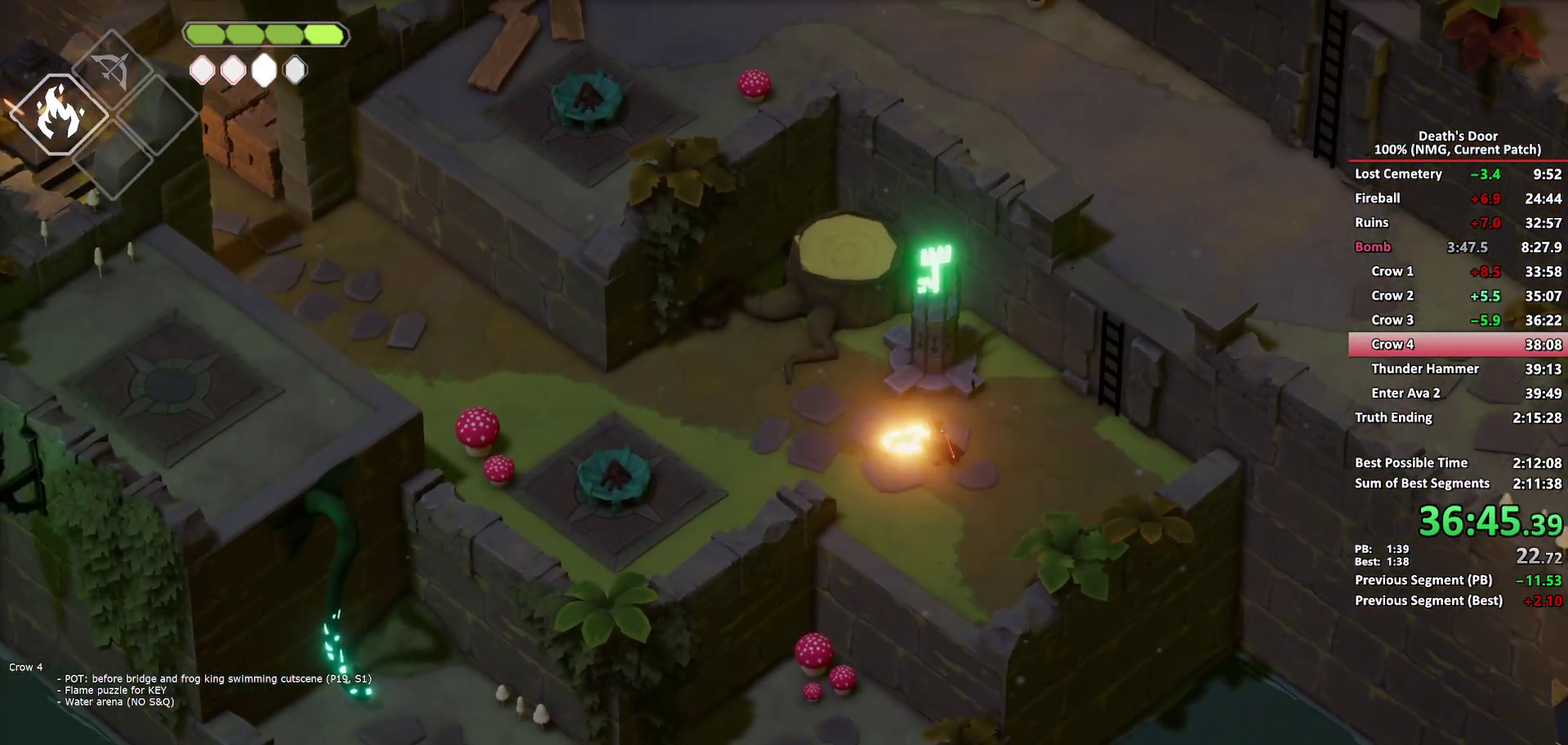
{"buttons": [], "left_stick": "down-left", "right_stick": "center", "events": [[50, "L2", "up"], [50, "left_stick", "down-left"]]}
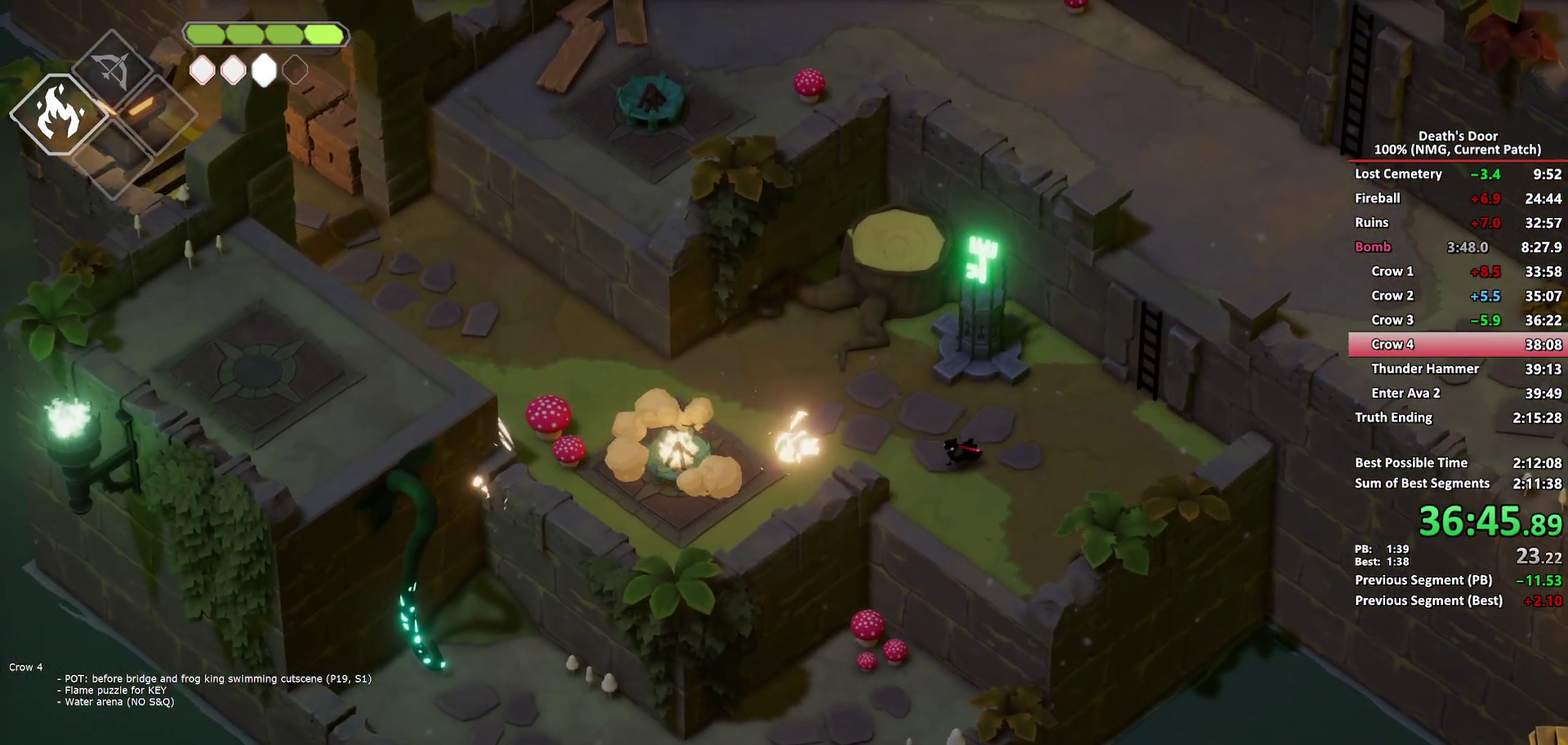
{"buttons": ["A"], "left_stick": "down-left", "right_stick": "center", "events": [[117, "A", "down"], [217, "A", "up"], [267, "A", "down"], [367, "A", "up"], [417, "A", "down"]]}
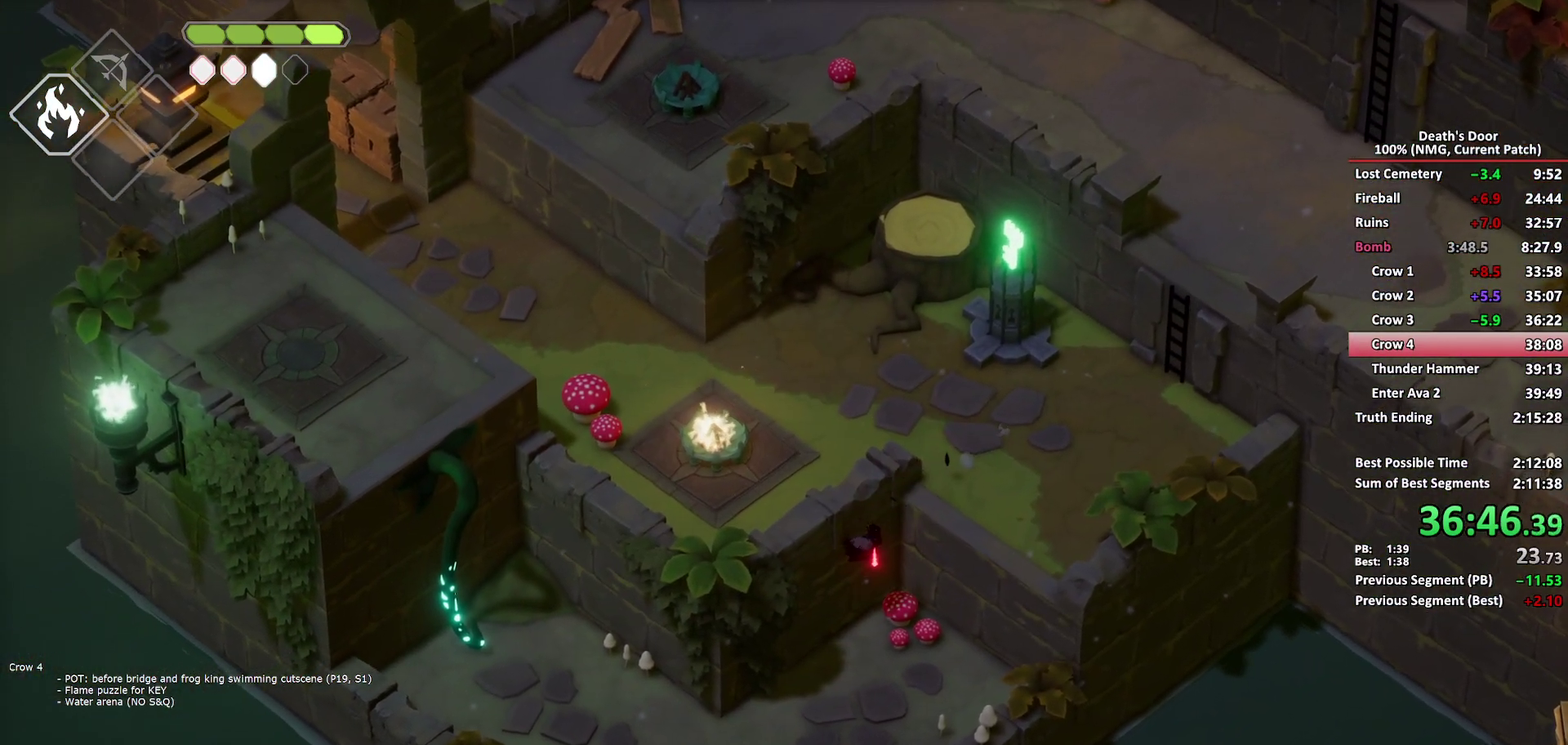
{"buttons": [], "left_stick": "left", "right_stick": "center", "events": [[17, "A", "up"], [67, "A", "down"], [183, "A", "up"], [317, "left_stick", "left"]]}
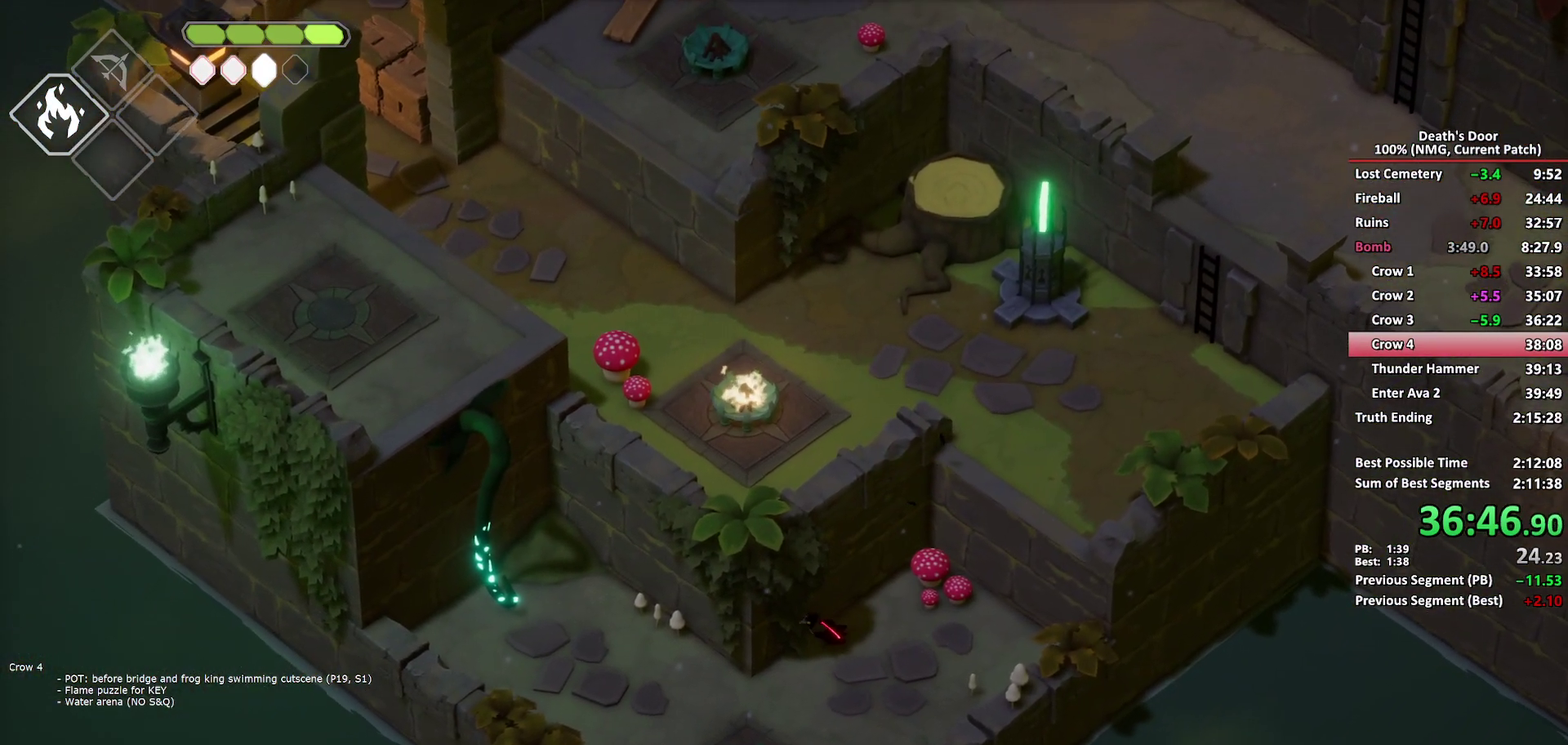
{"buttons": [], "left_stick": "left", "right_stick": "center", "events": [[33, "A", "down"], [133, "A", "up"], [183, "A", "down"], [300, "A", "up"], [333, "A", "down"], [450, "A", "up"]]}
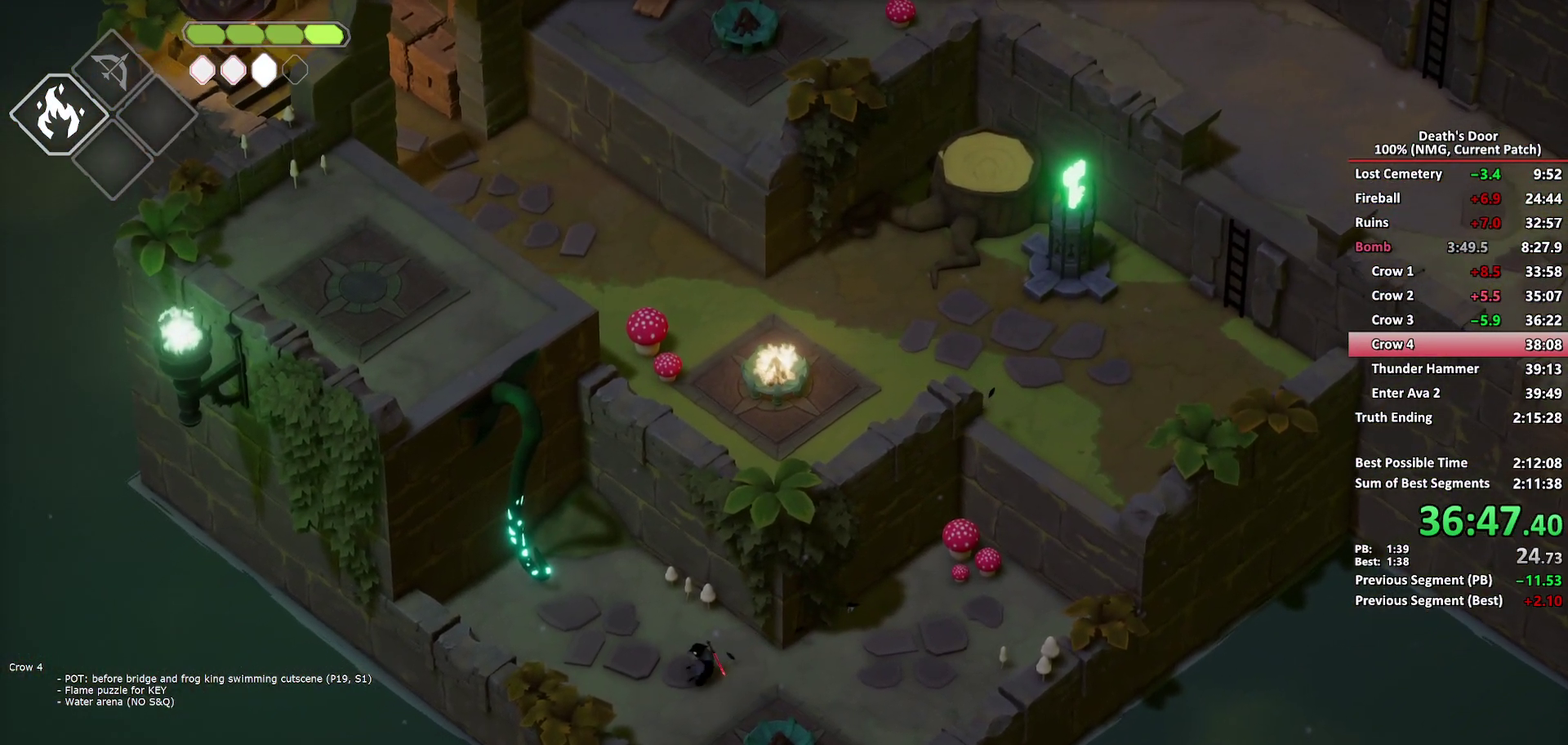
{"buttons": ["B", "L2"], "left_stick": "down-right", "right_stick": "center", "events": [[167, "L2", "down"], [183, "B", "down"], [233, "left_stick", "down-right"]]}
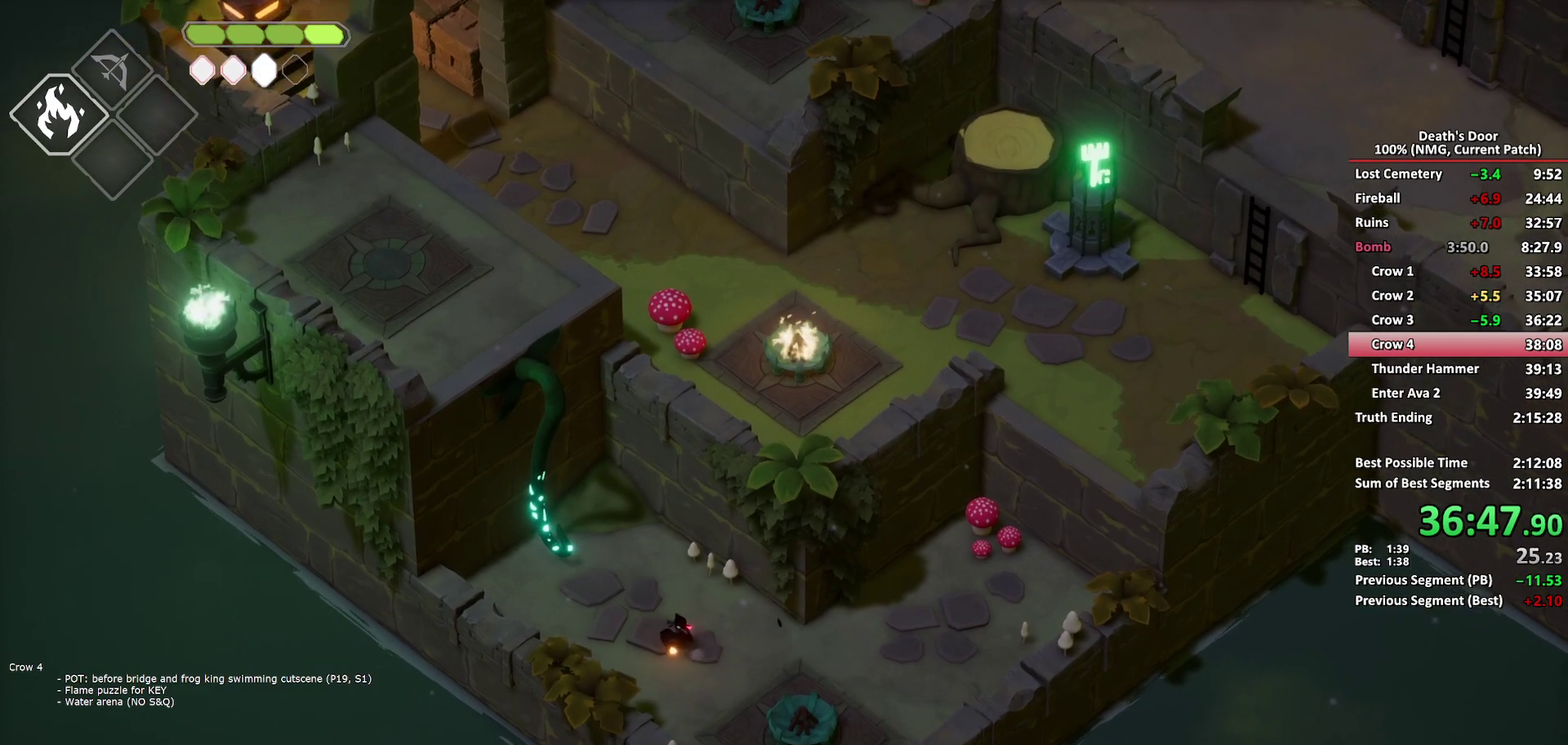
{"buttons": [], "left_stick": "up-left", "right_stick": "center", "events": [[200, "B", "up"], [233, "L2", "up"], [283, "left_stick", "center"], [333, "left_stick", "up-left"]]}
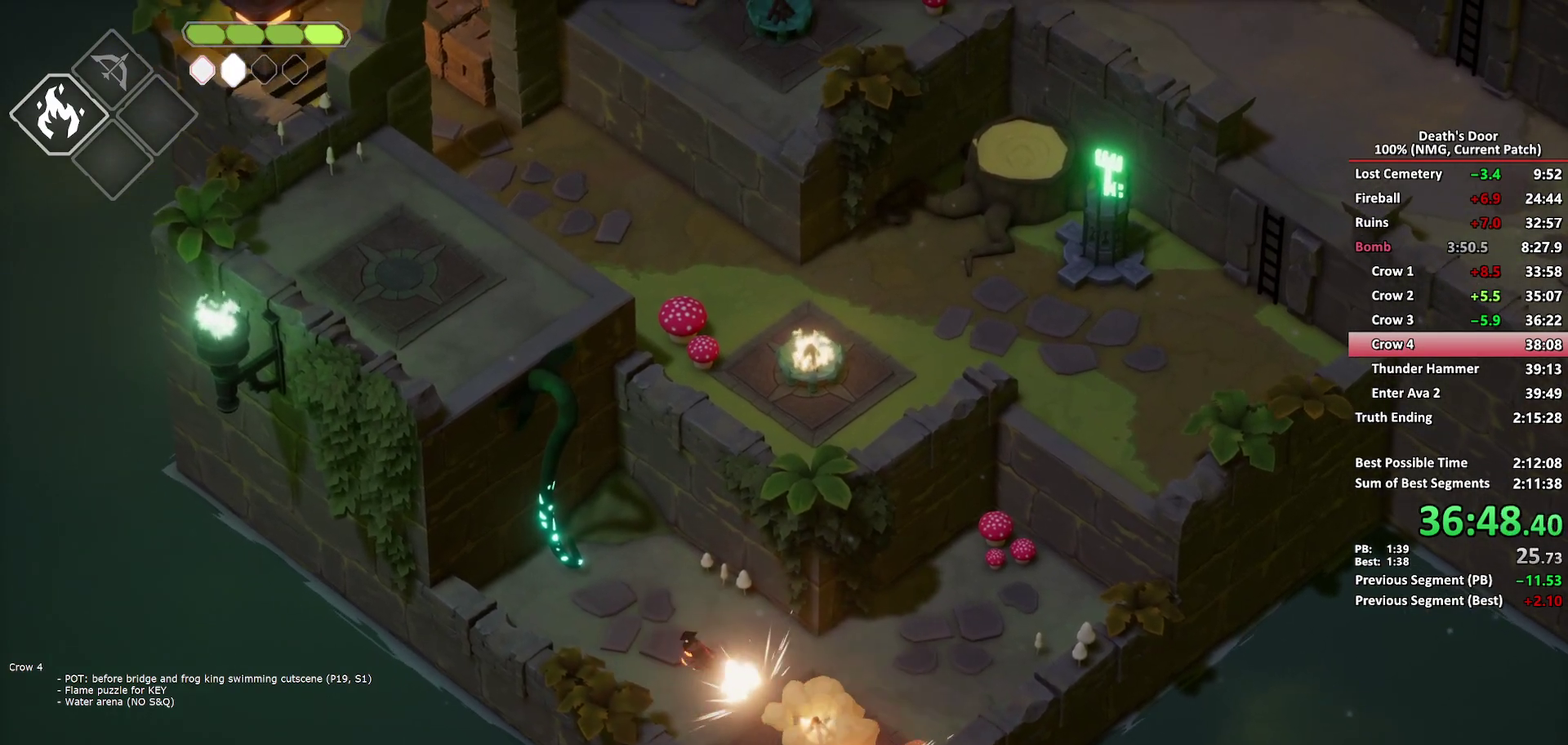
{"buttons": [], "left_stick": "center", "right_stick": "center", "events": [[133, "X", "down"], [267, "X", "up"], [450, "left_stick", "center"]]}
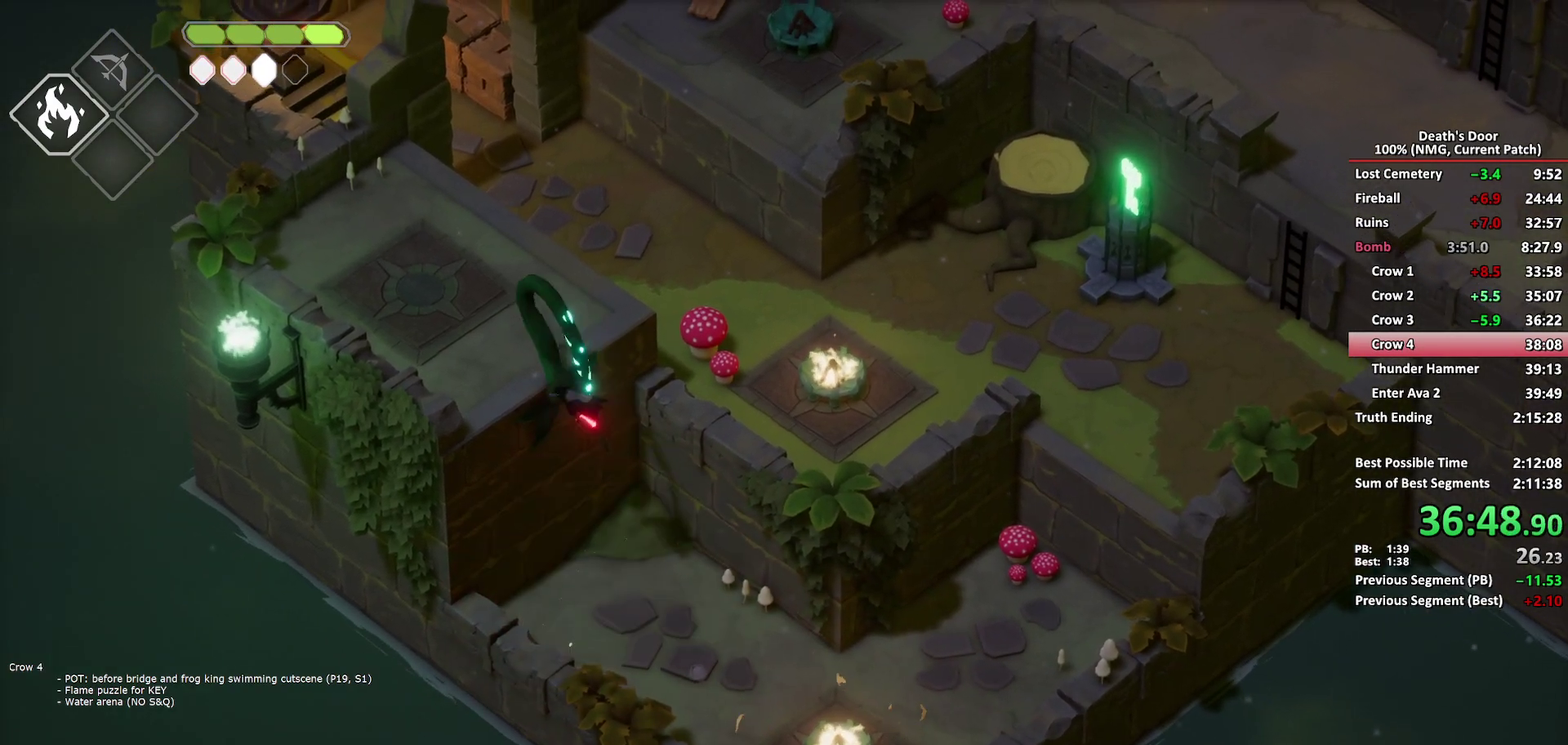
{"buttons": ["B", "L2"], "left_stick": "up-right", "right_stick": "center", "events": [[17, "L2", "down"], [50, "left_stick", "up-right"], [117, "B", "down"]]}
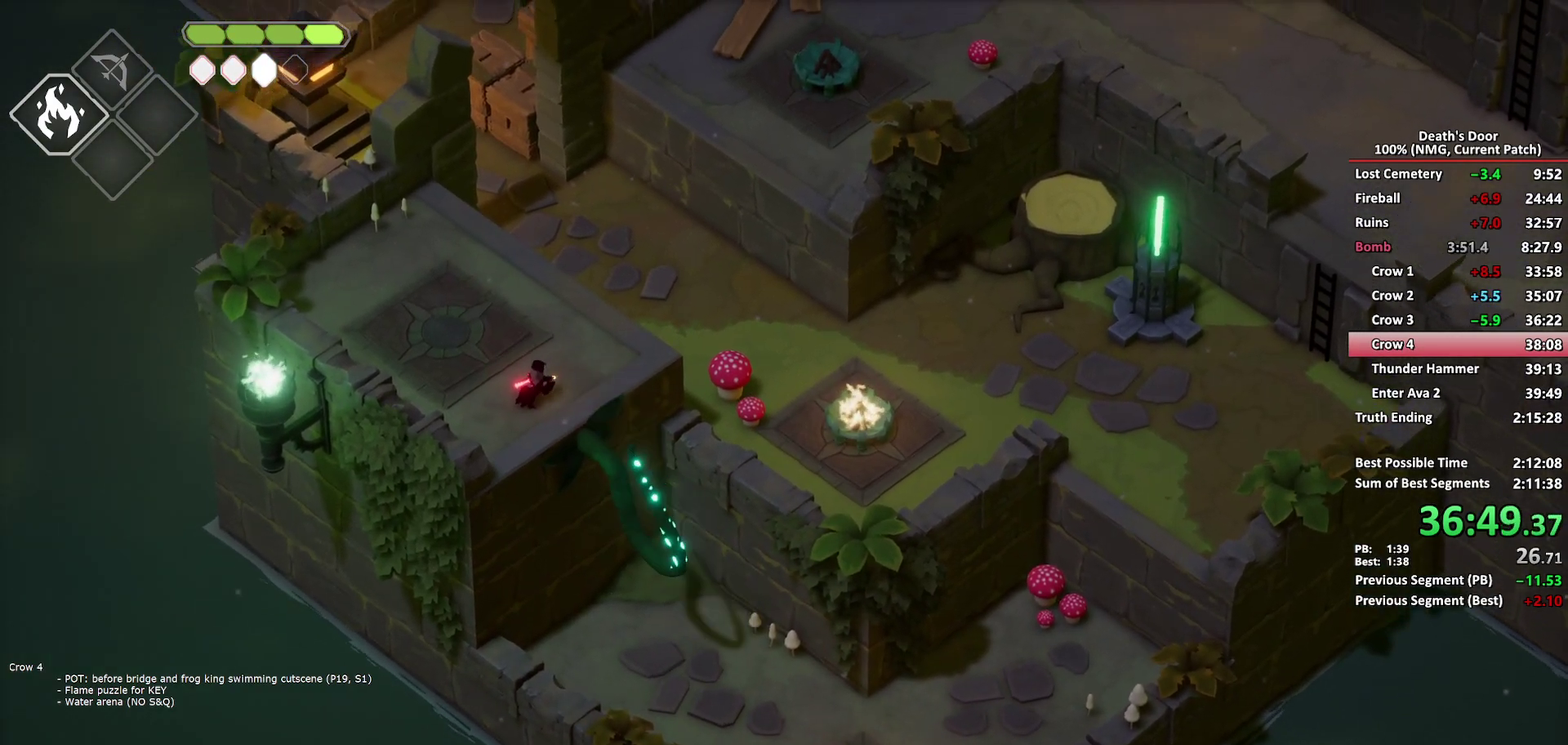
{"buttons": [], "left_stick": "up-right", "right_stick": "center", "events": [[317, "B", "up"], [367, "L2", "up"]]}
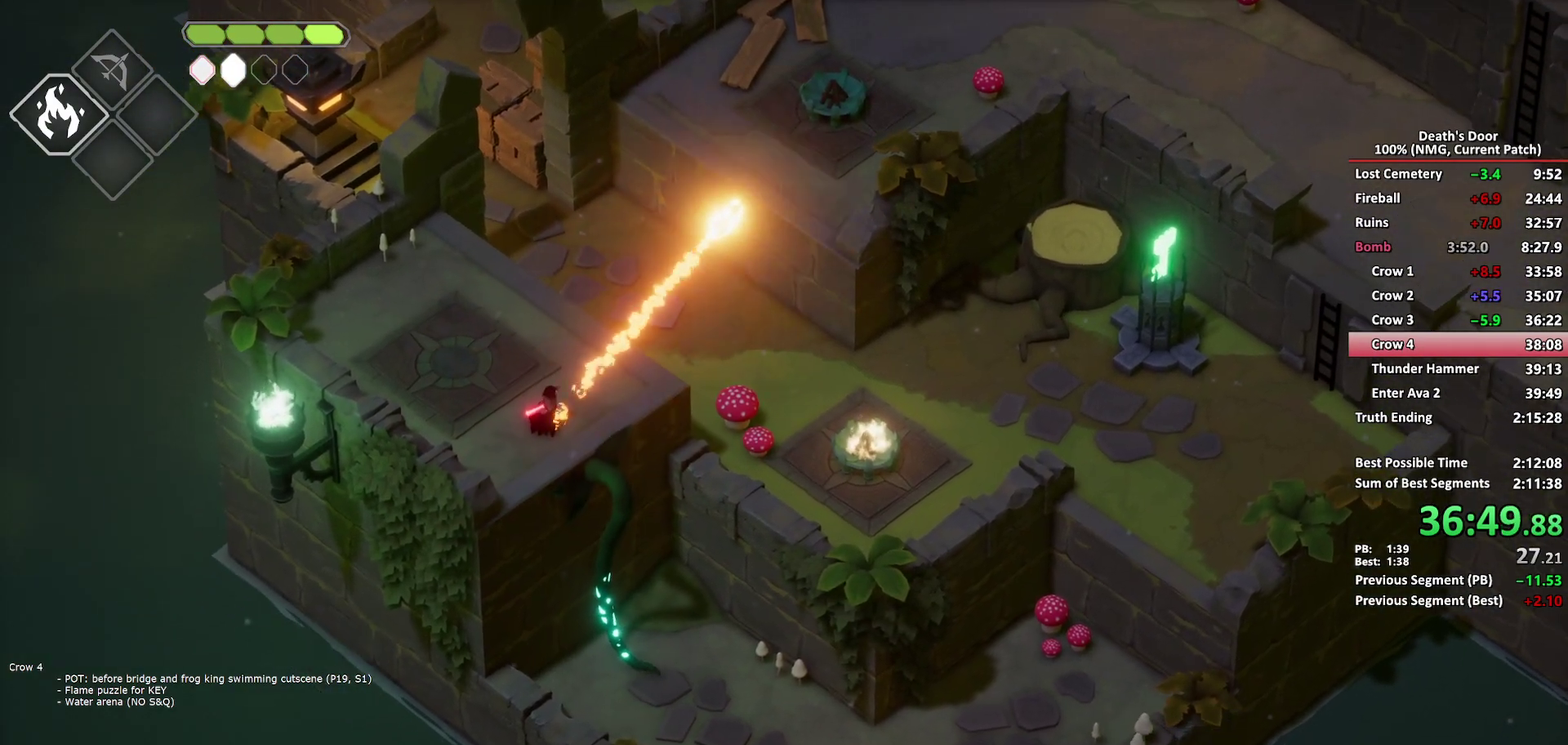
{"buttons": [], "left_stick": "up-right", "right_stick": "center", "events": [[367, "A", "down"], [500, "A", "up"]]}
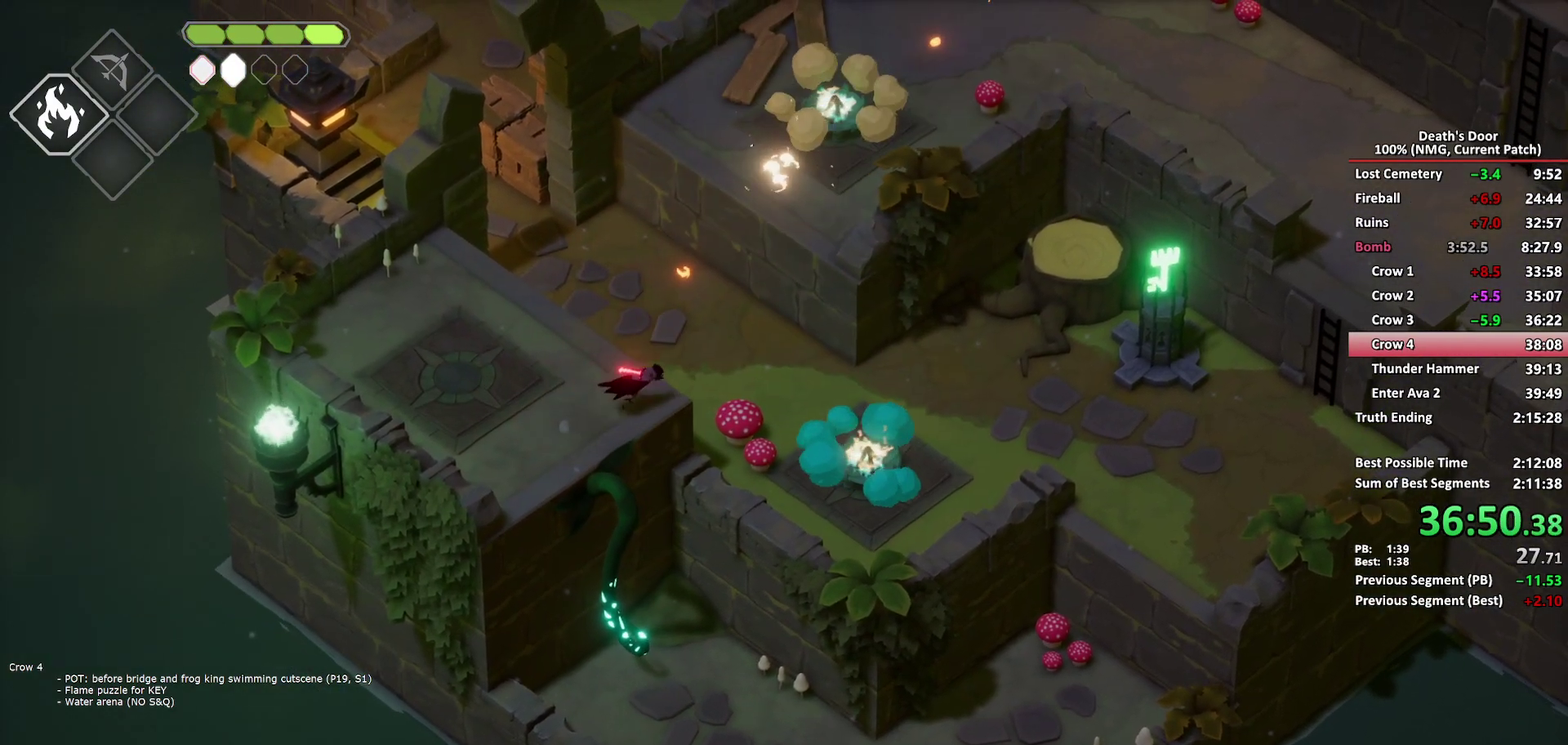
{"buttons": [], "left_stick": "right", "right_stick": "center", "events": [[50, "A", "down"], [150, "A", "up"], [217, "A", "down"], [300, "A", "up"], [333, "A", "down"], [467, "A", "up"], [500, "left_stick", "right"]]}
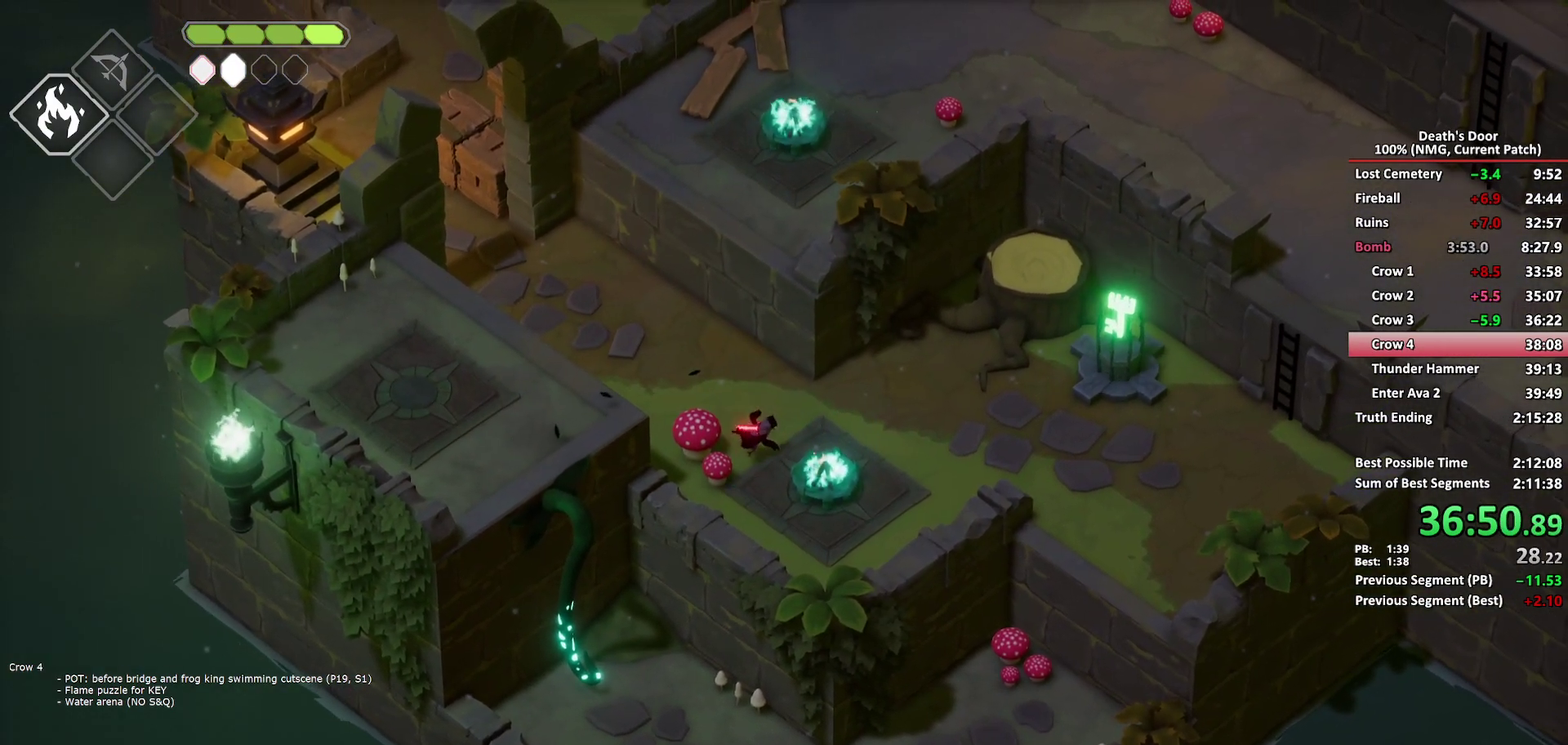
{"buttons": ["A"], "left_stick": "right", "right_stick": "center", "events": [[217, "A", "down"], [283, "A", "up"], [367, "A", "down"], [450, "A", "up"], [500, "A", "down"]]}
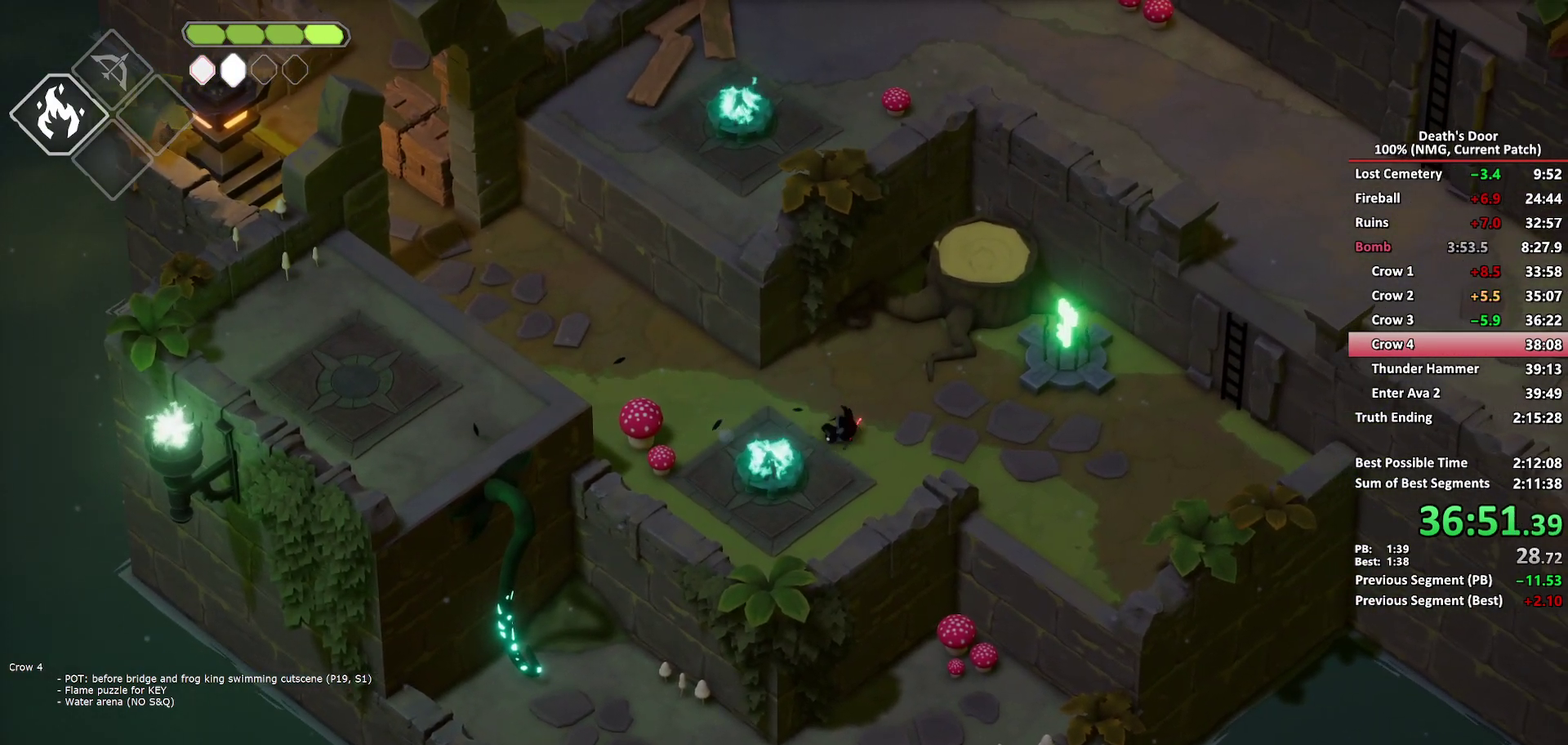
{"buttons": ["A"], "left_stick": "right", "right_stick": "center", "events": [[100, "A", "up"], [150, "A", "down"], [250, "A", "up"], [467, "A", "down"]]}
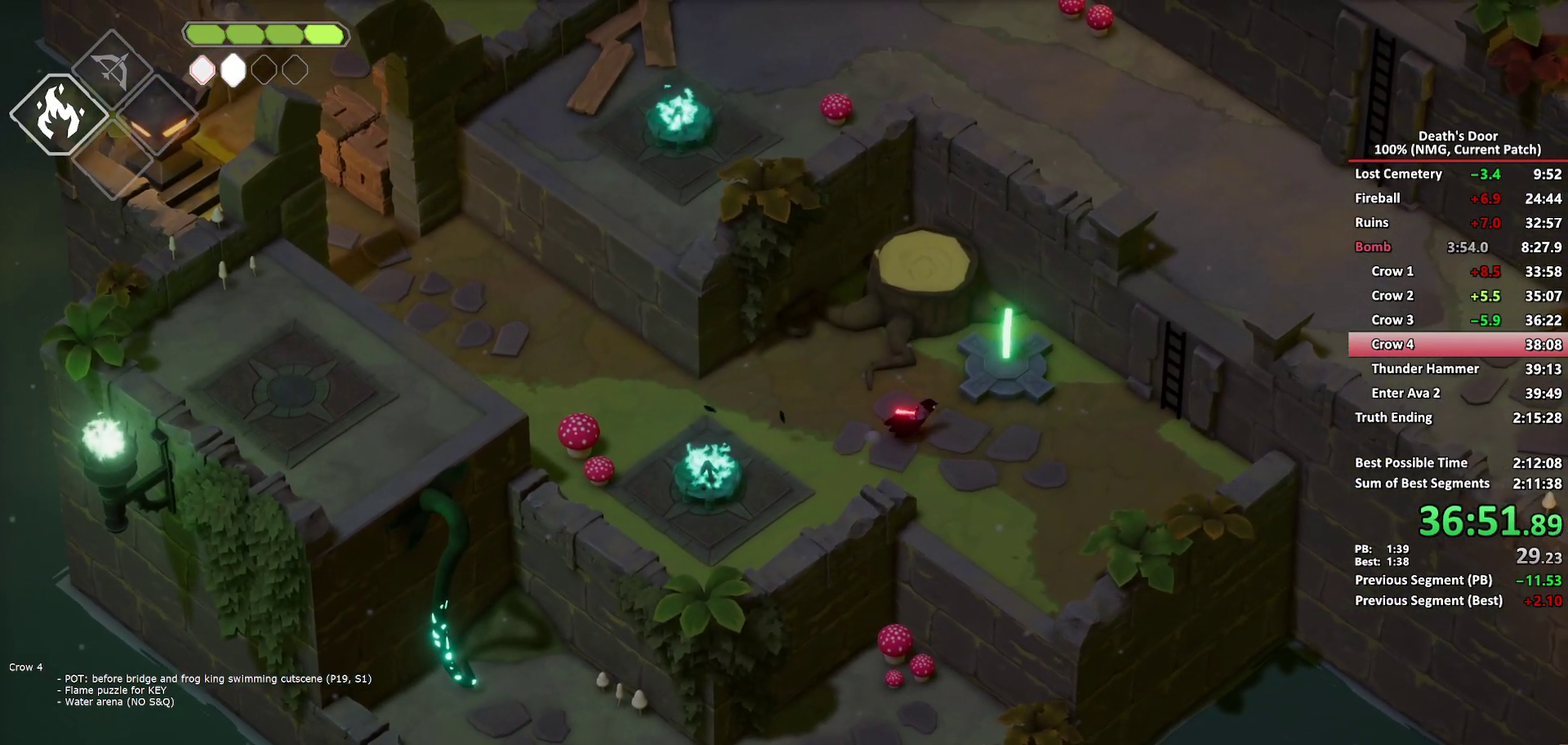
{"buttons": ["Y"], "left_stick": "right", "right_stick": "center", "events": [[83, "A", "up"], [200, "Y", "down"], [267, "Y", "up"], [333, "Y", "down"], [433, "Y", "up"], [483, "Y", "down"]]}
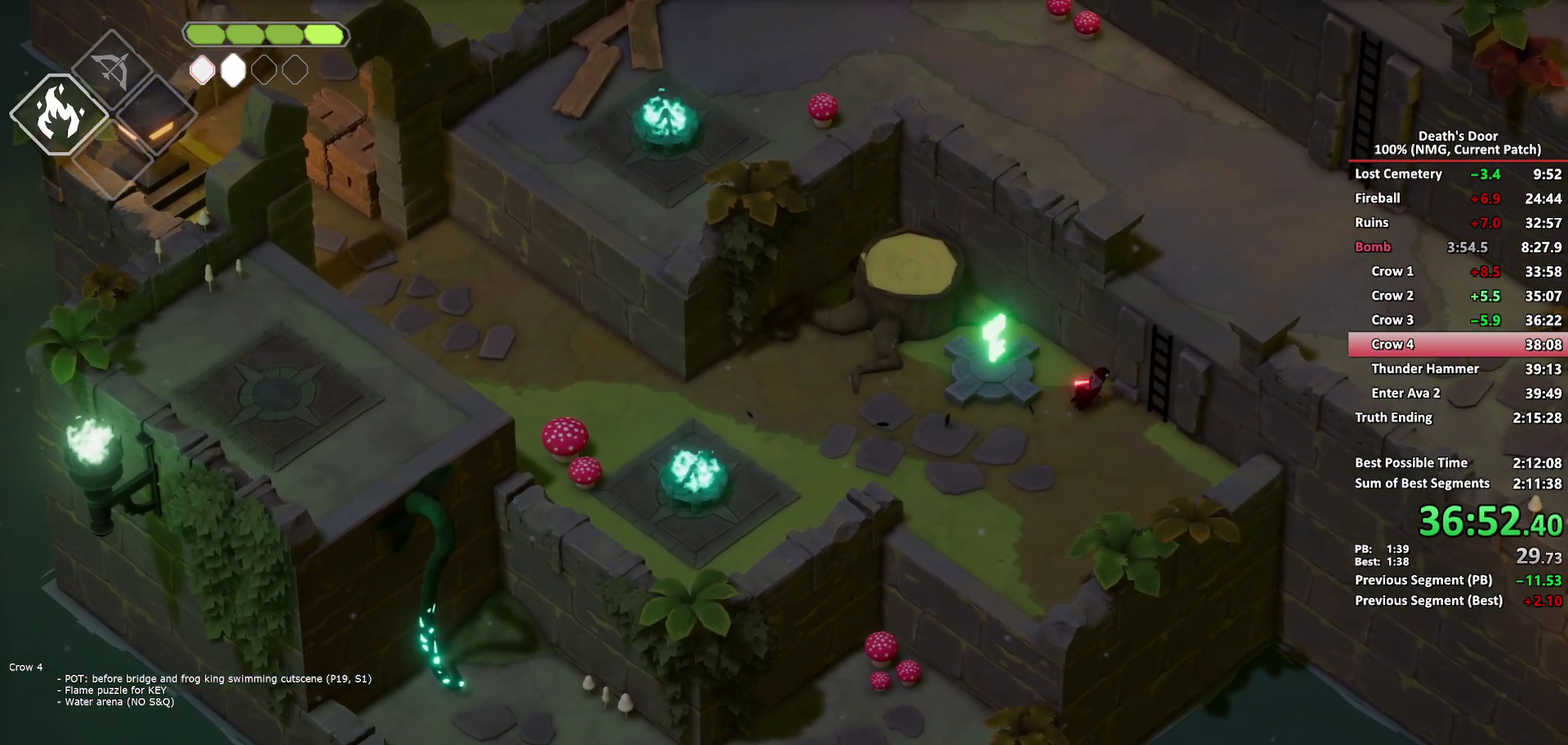
{"buttons": [], "left_stick": "up-right", "right_stick": "center", "events": [[100, "Y", "up"], [167, "Y", "down"], [233, "Y", "up"], [233, "left_stick", "up-right"], [283, "Y", "down"], [400, "Y", "up"]]}
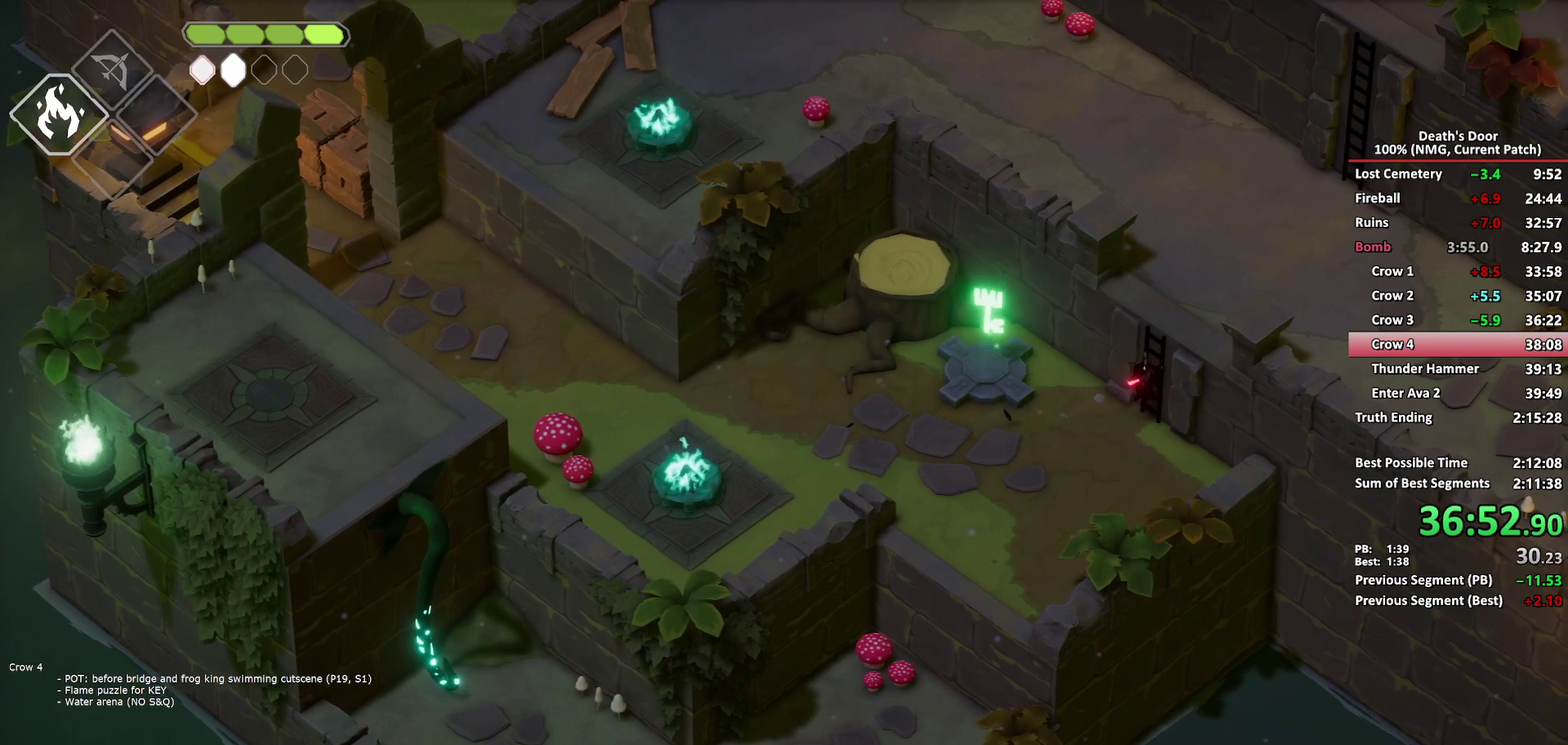
{"buttons": [], "left_stick": "up-right", "right_stick": "center", "events": []}
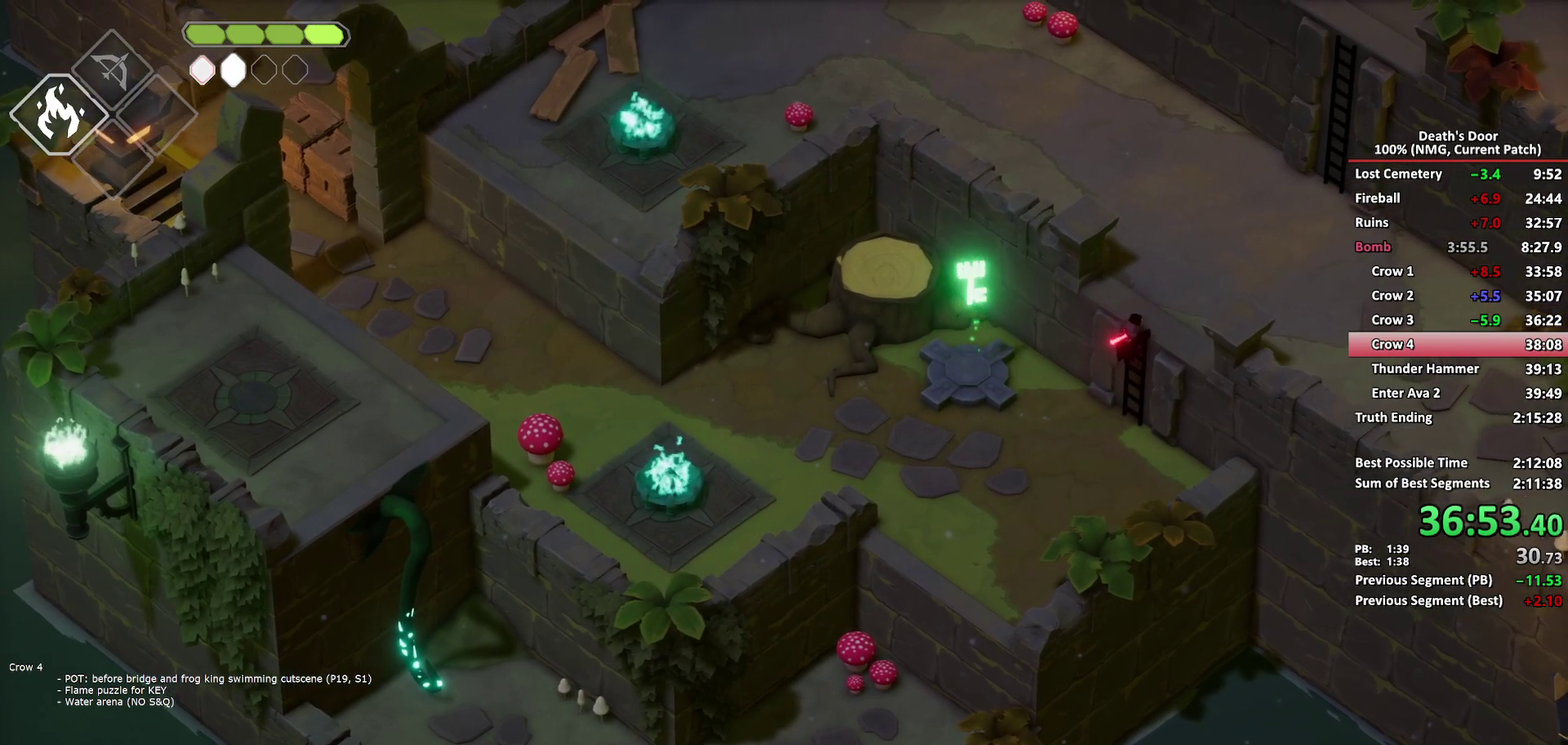
{"buttons": [], "left_stick": "up", "right_stick": "center", "events": [[333, "left_stick", "up"]]}
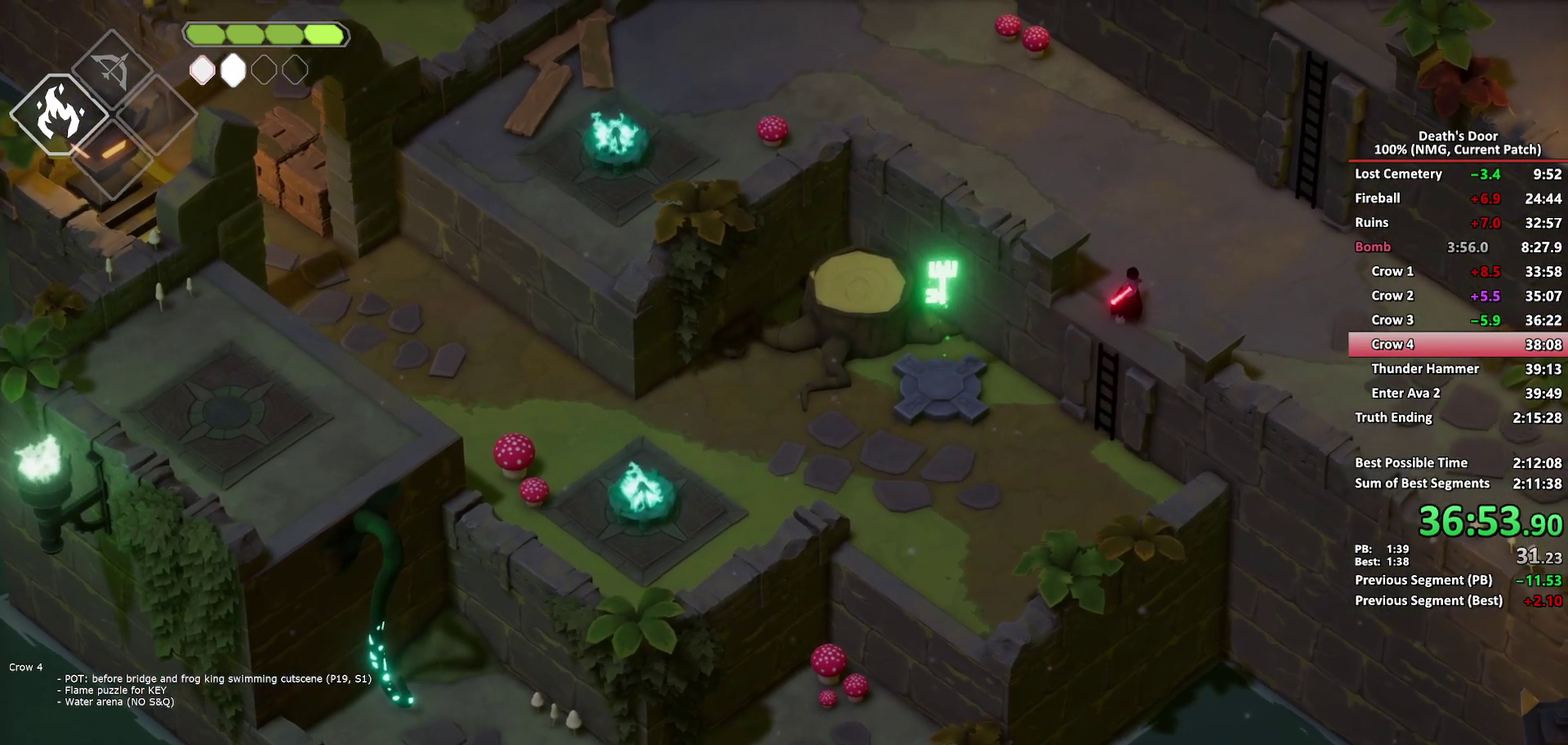
{"buttons": ["A"], "left_stick": "up", "right_stick": "center", "events": [[67, "A", "down"], [133, "A", "up"], [217, "A", "down"], [283, "A", "up"], [350, "A", "down"], [433, "A", "up"], [500, "A", "down"]]}
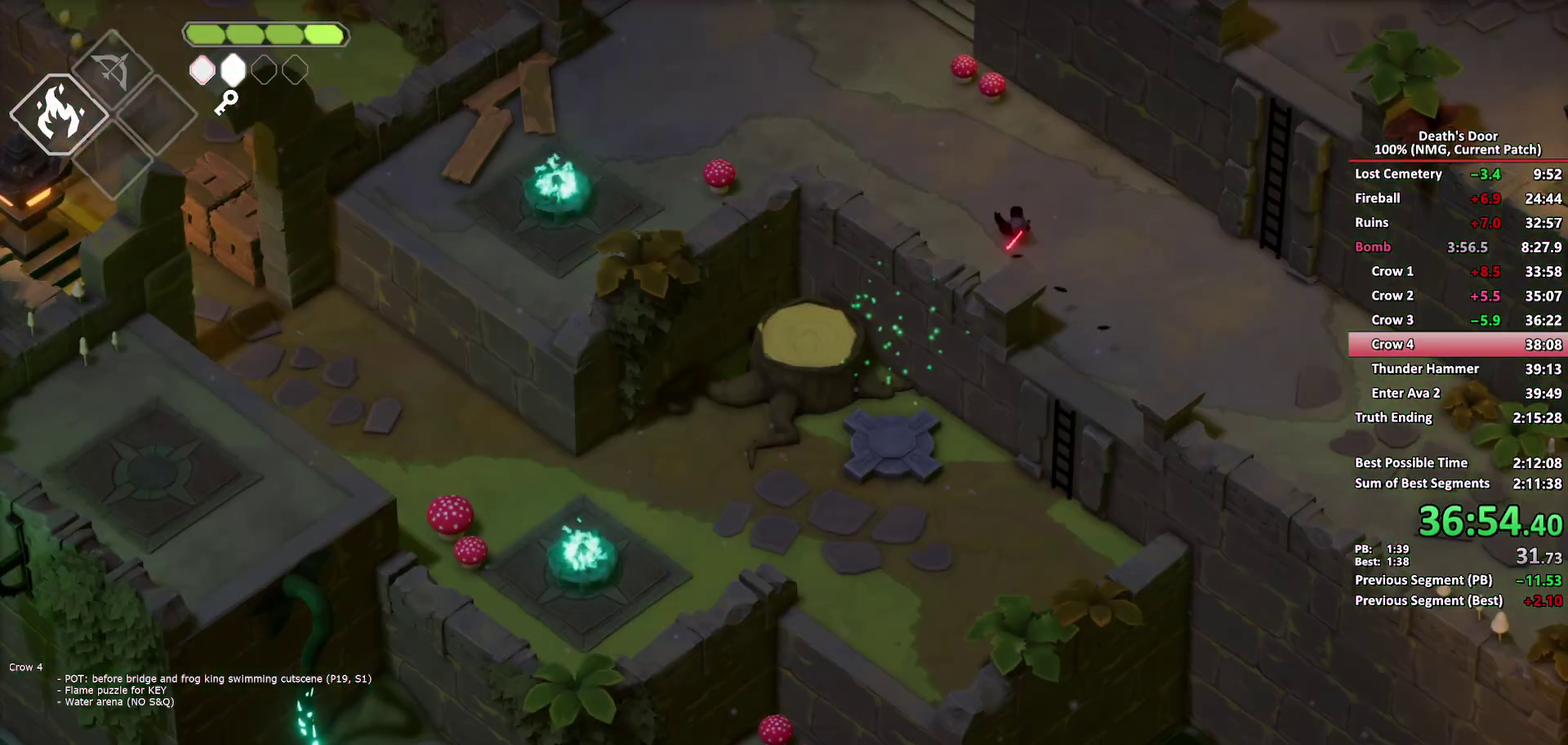
{"buttons": [], "left_stick": "up", "right_stick": "center", "events": [[100, "A", "up"], [383, "A", "down"], [467, "A", "up"]]}
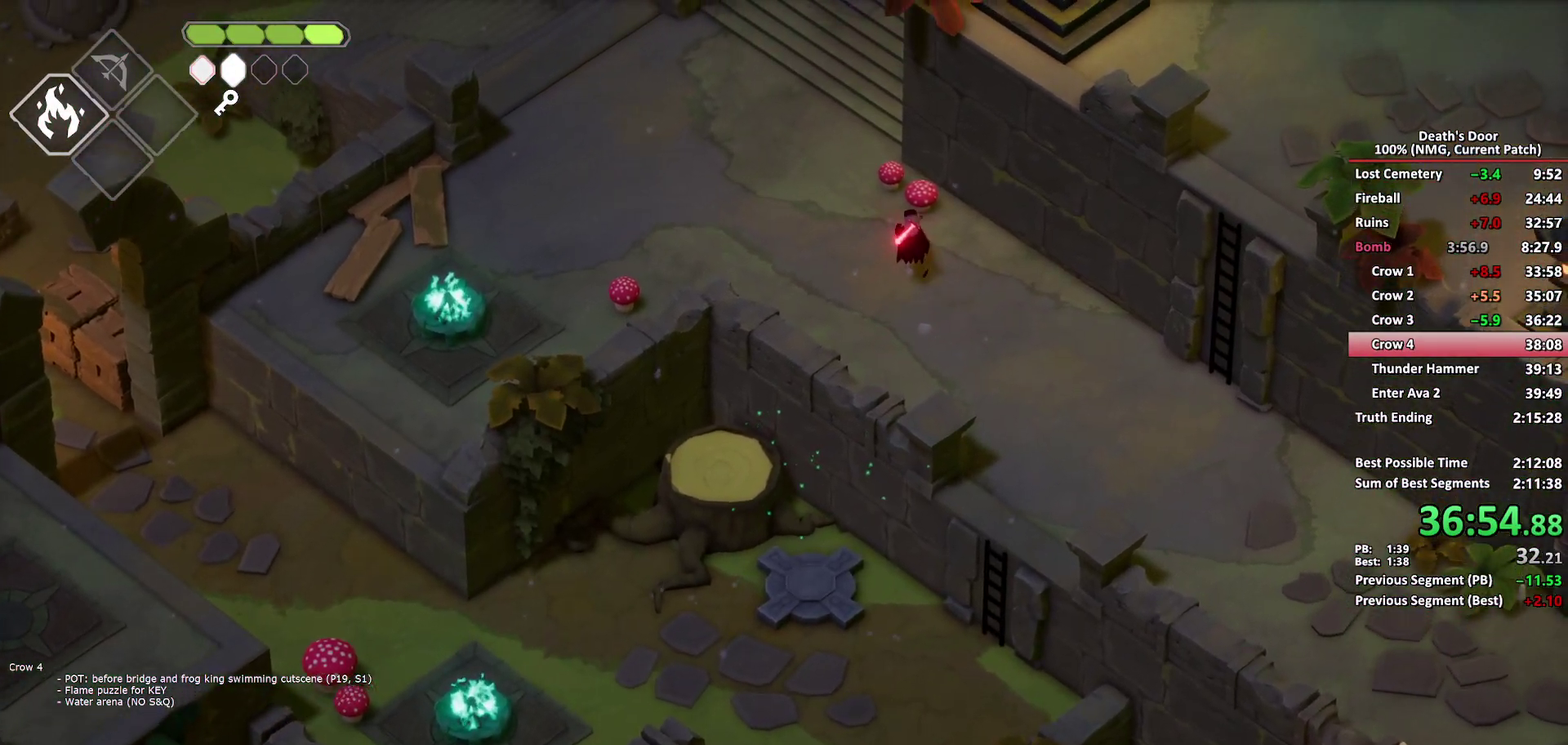
{"buttons": [], "left_stick": "up-right", "right_stick": "center", "events": [[33, "A", "down"], [117, "A", "up"], [183, "A", "down"], [267, "A", "up"], [450, "left_stick", "up-right"]]}
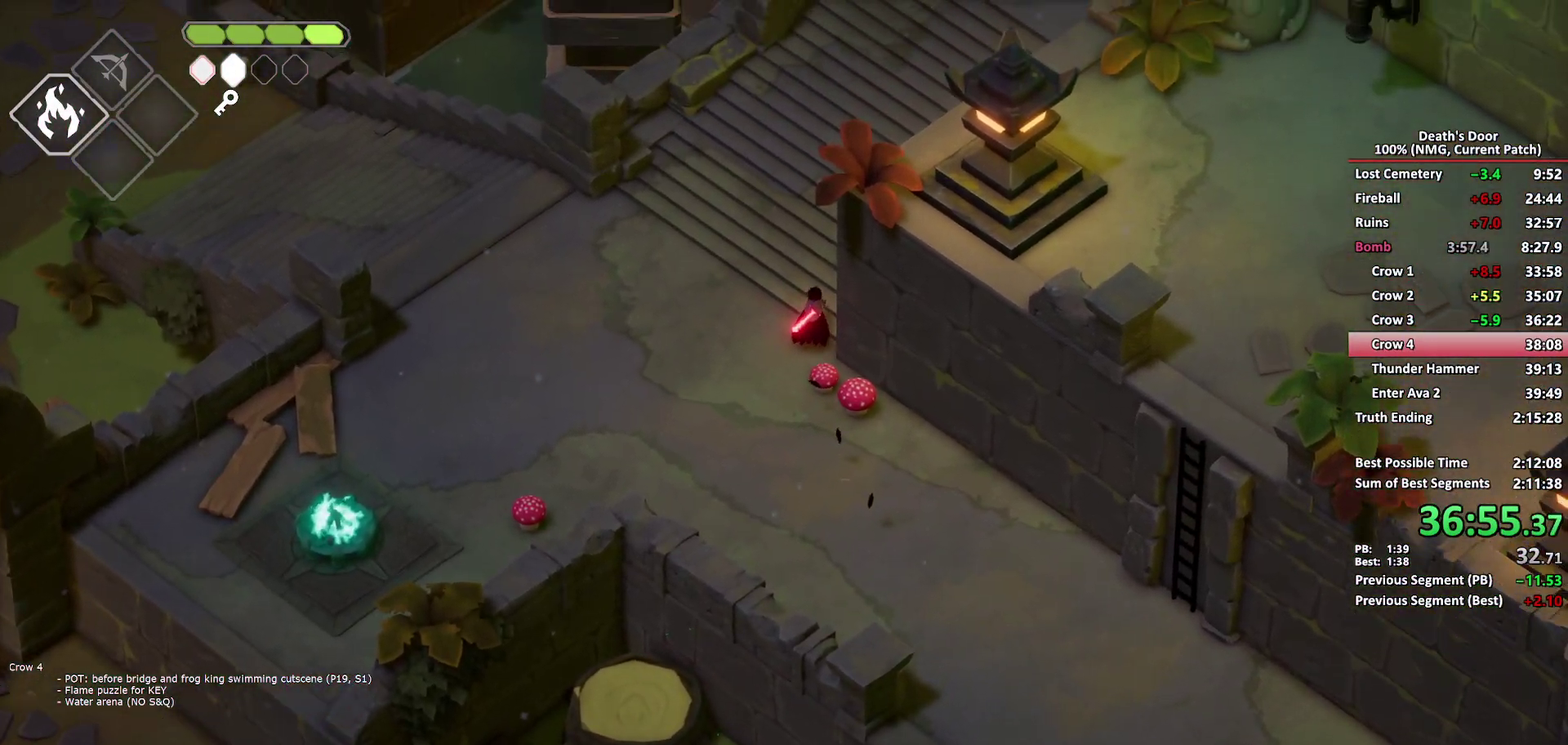
{"buttons": ["A"], "left_stick": "up-right", "right_stick": "center", "events": [[133, "A", "down"], [217, "A", "up"], [300, "A", "down"], [350, "A", "up"], [433, "A", "down"]]}
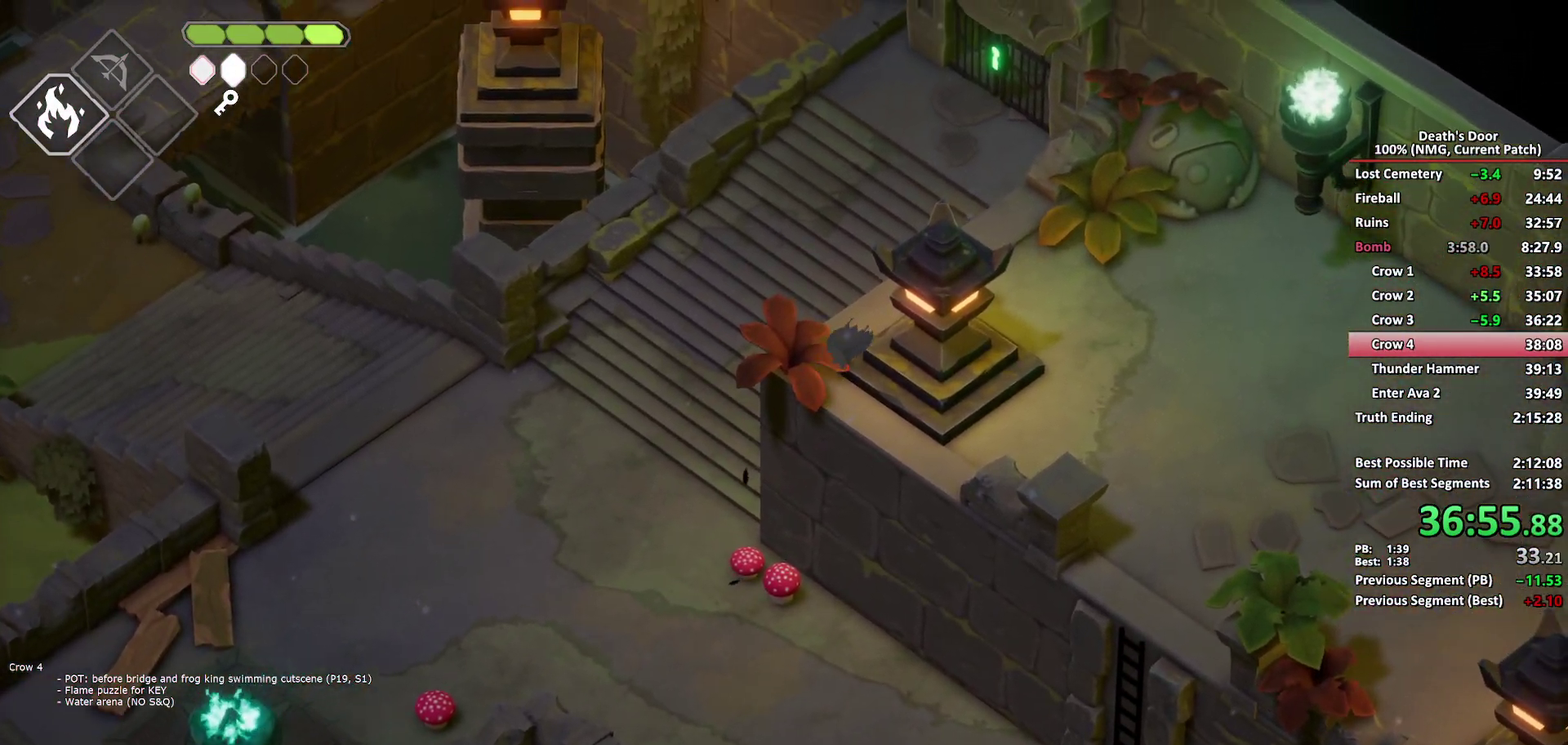
{"buttons": [], "left_stick": "up", "right_stick": "center"}
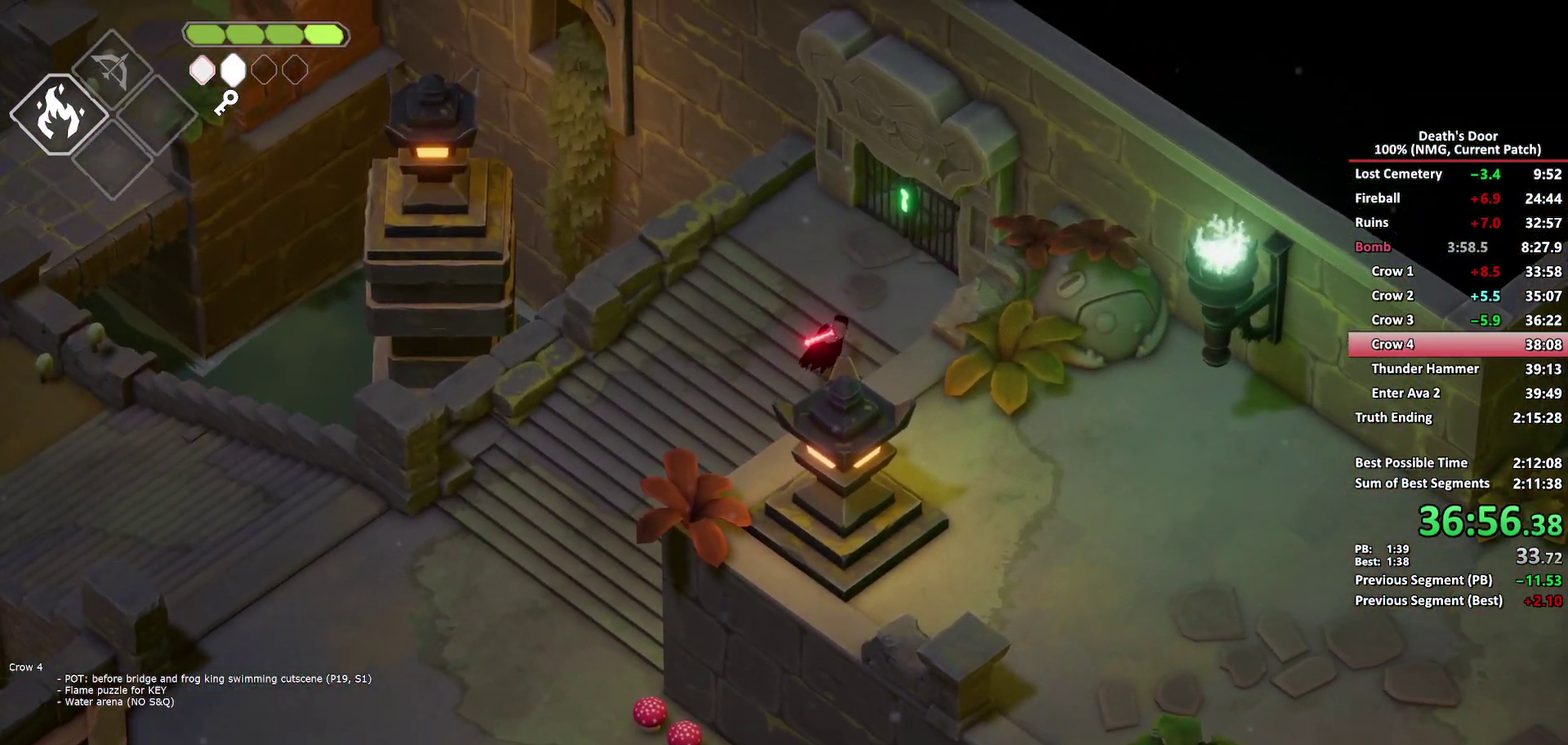
{"buttons": [], "left_stick": "up-right", "right_stick": "center"}
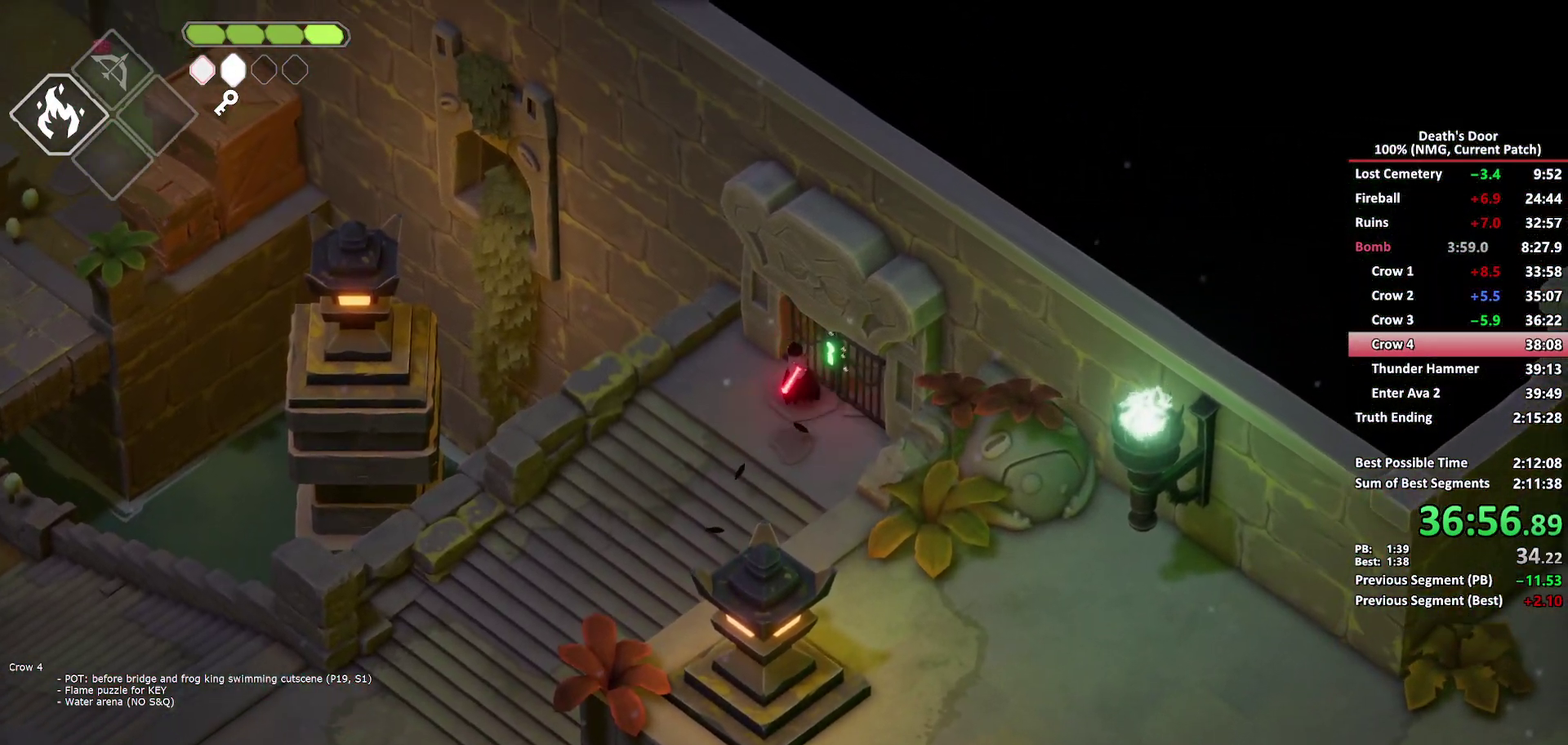
{"buttons": [], "left_stick": "up-right", "right_stick": "center", "events": [[50, "left_stick", "right"], [483, "left_stick", "up-right"]]}
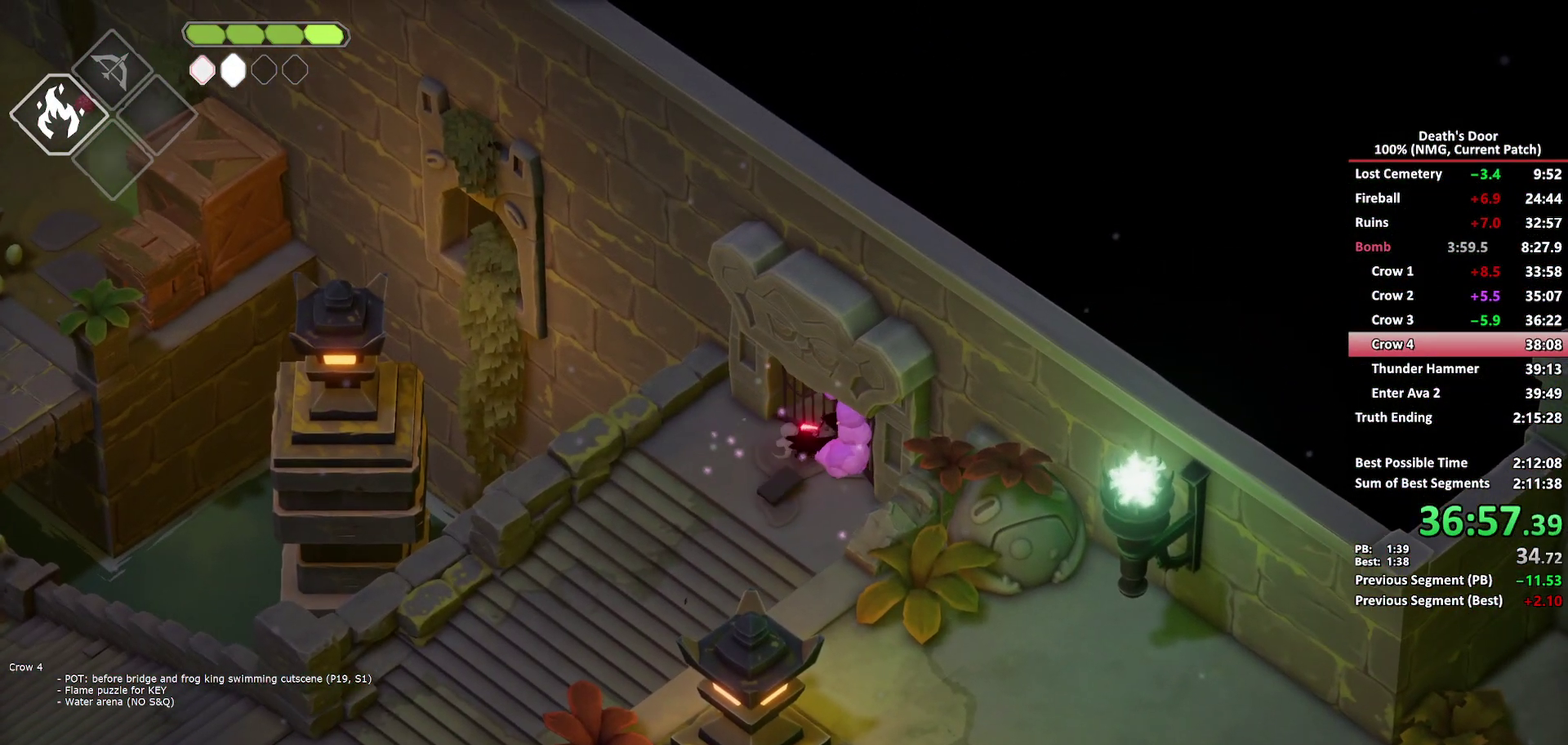
{"buttons": [], "left_stick": "up-right", "right_stick": "center", "events": []}
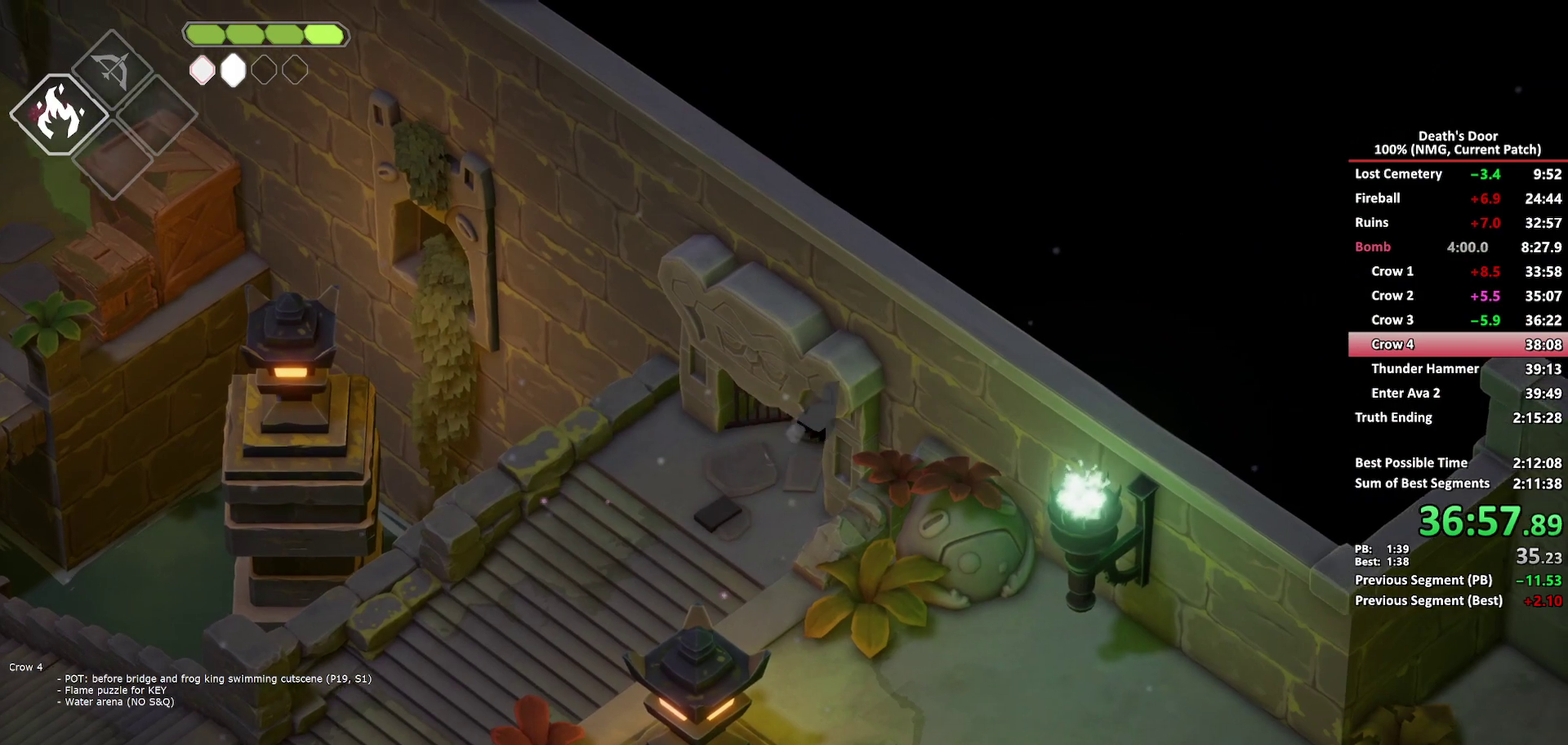
{"buttons": ["A"], "left_stick": "up-right", "right_stick": "center", "events": [[183, "A", "down"], [283, "A", "up"], [367, "A", "down"], [450, "A", "up"], [500, "A", "down"]]}
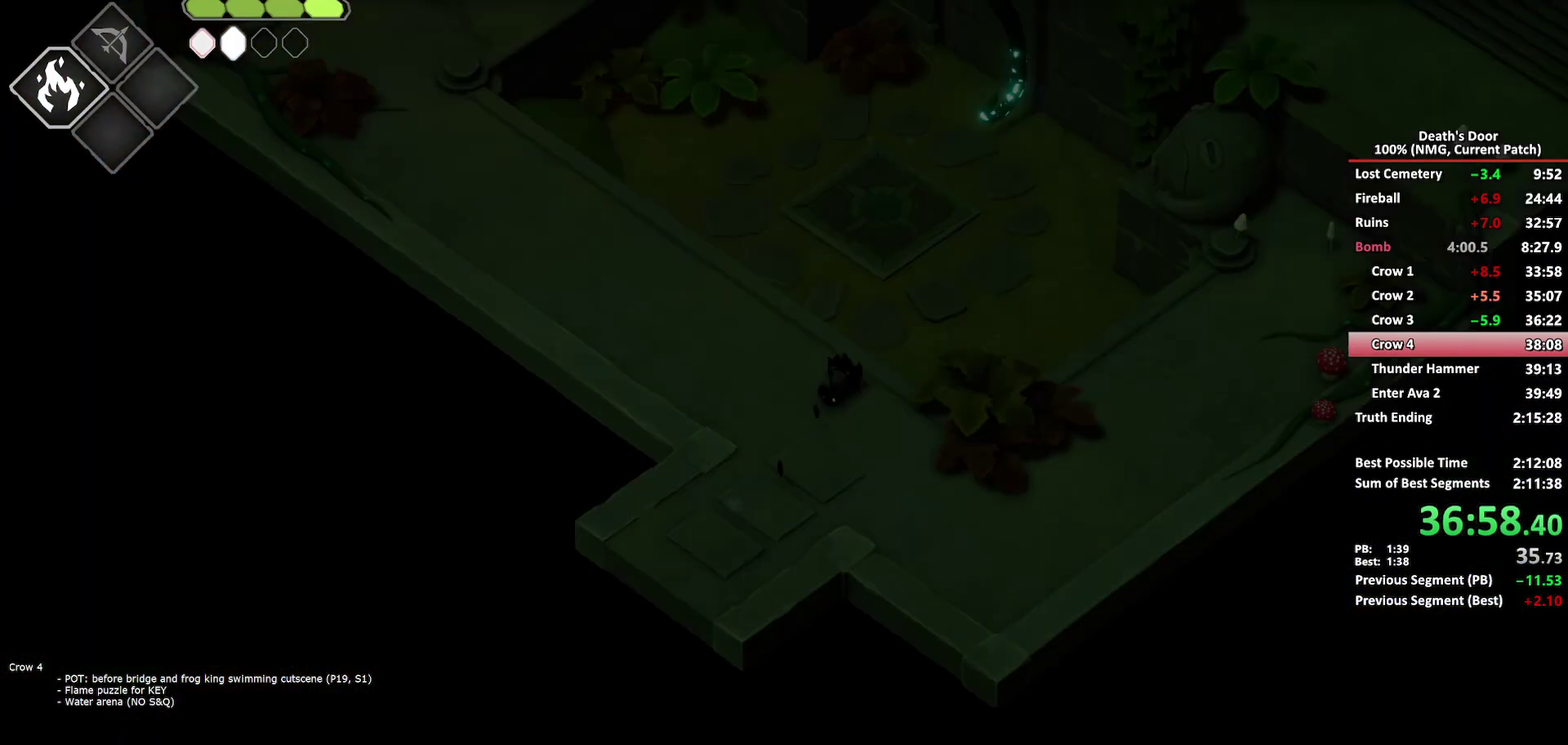
{"buttons": [], "left_stick": "up-right", "right_stick": "center", "events": [[100, "A", "up"], [150, "A", "down"], [250, "A", "up"], [300, "A", "down"], [417, "A", "up"]]}
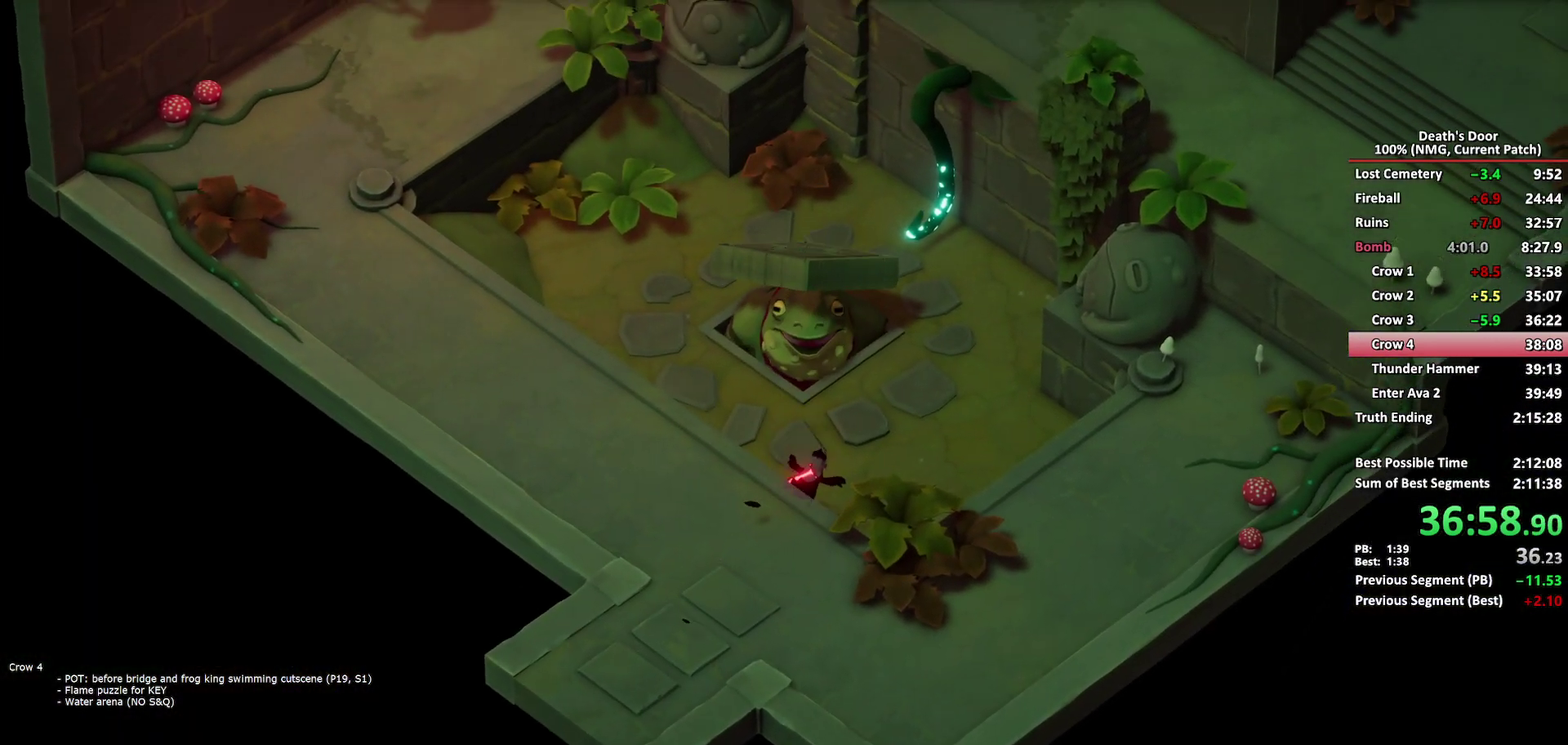
{"buttons": ["A"], "left_stick": "up-right", "right_stick": "center", "events": [[100, "A", "down"], [100, "left_stick", "center"], [200, "A", "up"], [233, "A", "down"], [283, "A", "up"], [283, "left_stick", "up-right"], [350, "A", "down"], [400, "A", "up"], [467, "A", "down"]]}